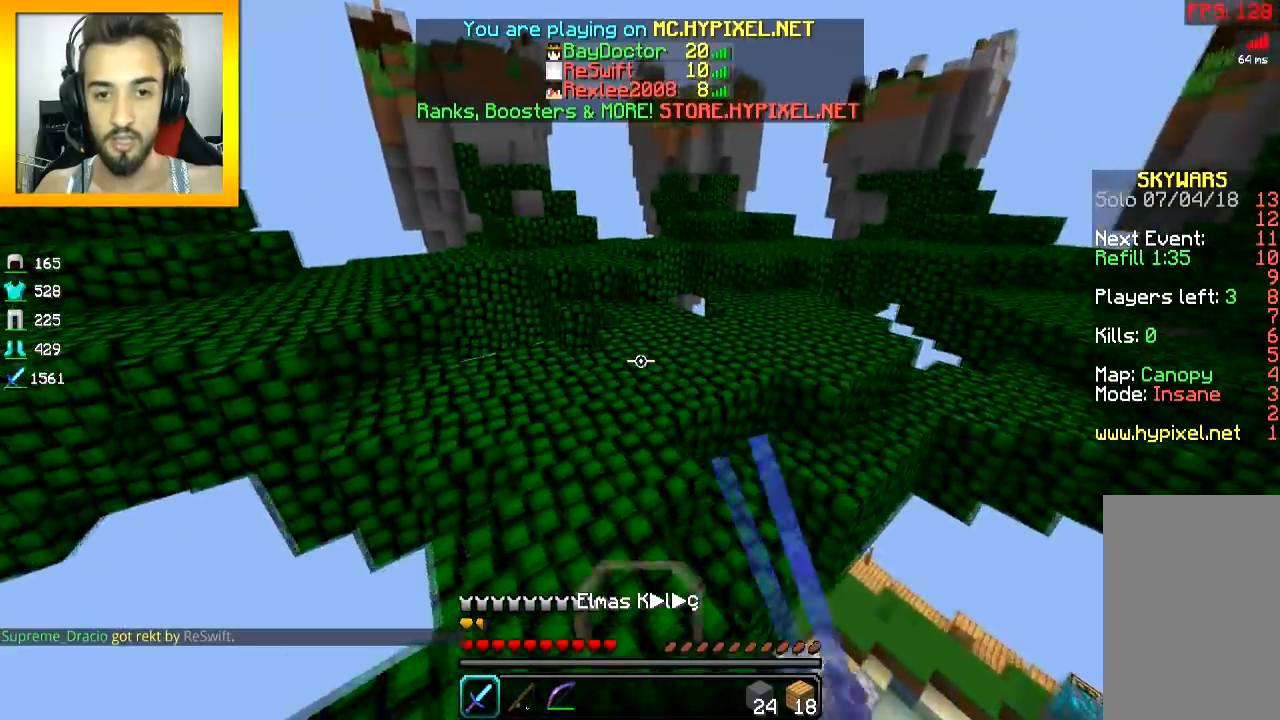
Gameplay with keyboard and mouse; each line is a JSON object with the keys and mouse buttons held at the frame after it. "events" lists presses ("down") and releases ("up") of "a", "d", "s", "space", "w", "mouse_left" and "mouse_right" between this image and that frame as [ms after this image, input, new state], when the widget could be followed in between. "mouse_left", "mouse_right" = the "left", "right" buttons of the "mouse" list. No other keys are recorded. Fast repeated clicks can show as one long hold. Mouse movement is not recorded.
{"keys": ["a", "w"], "mouse": [], "events": [[150, "mouse_left", "up"], [300, "space", "down"], [350, "mouse_left", "down"], [400, "space", "up"], [451, "mouse_left", "up"], [501, "a", "down"]]}
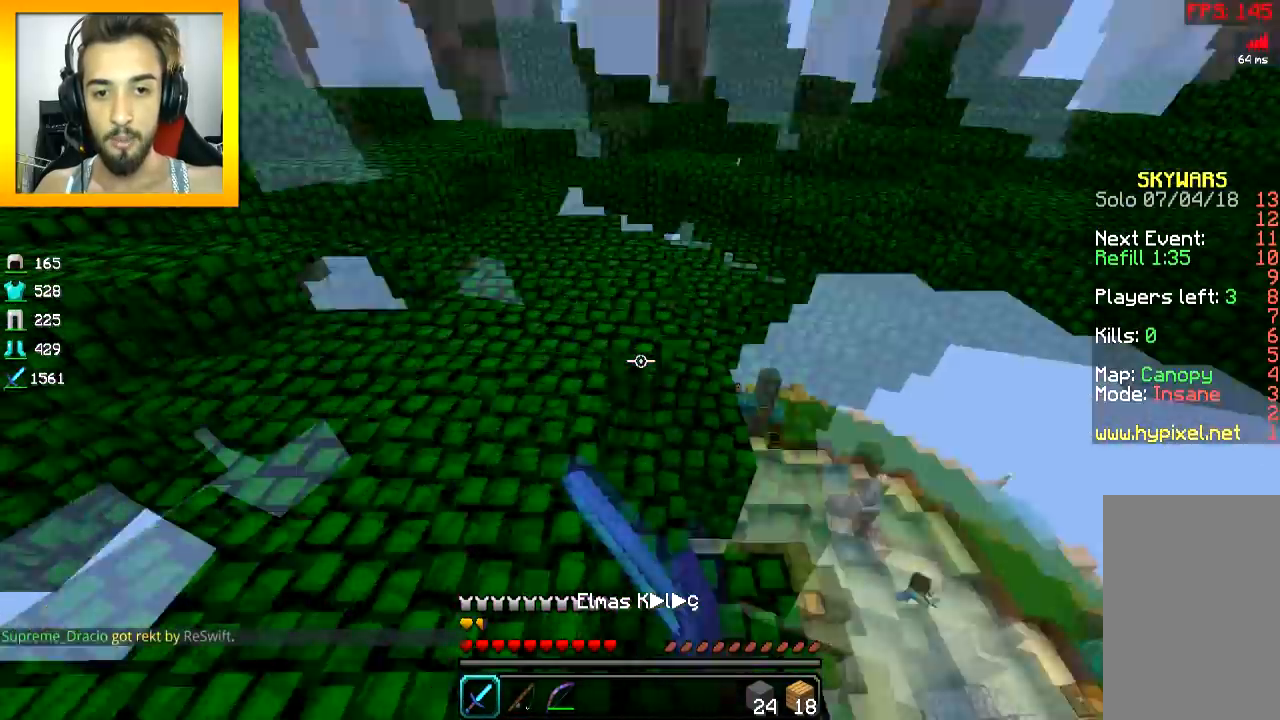
{"keys": ["d"], "mouse": [], "events": [[150, "a", "up"], [450, "w", "up"], [500, "d", "down"]]}
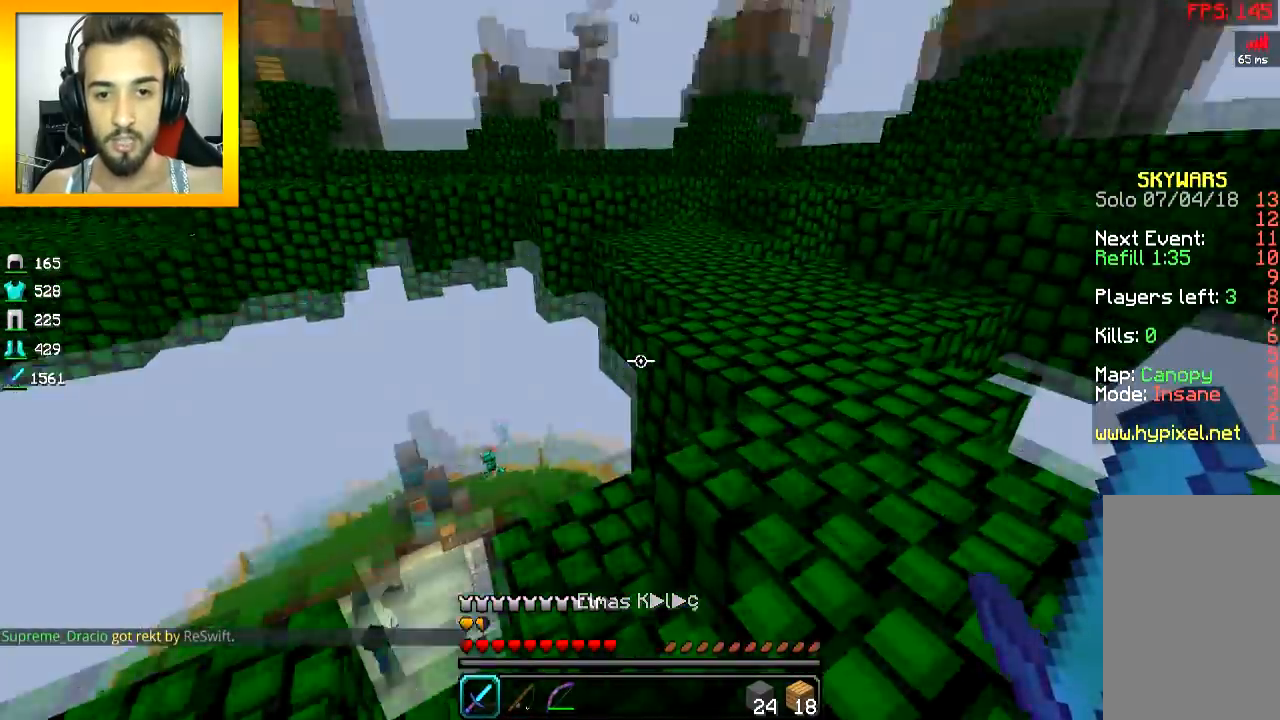
{"keys": ["d", "w"], "mouse": [], "events": [[250, "w", "down"]]}
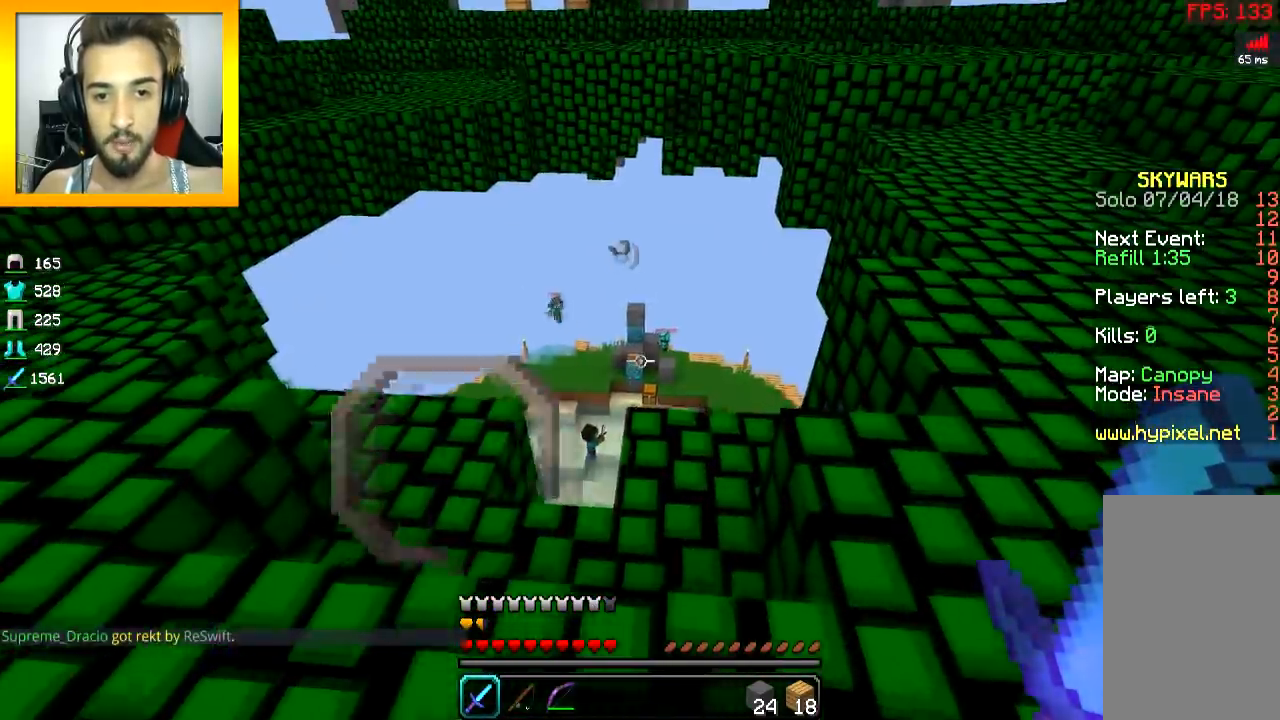
{"keys": ["d", "w"], "mouse": ["left", "right"], "events": [[100, "d", "up"], [233, "mouse_left", "down"], [250, "mouse_right", "down"], [400, "d", "down"]]}
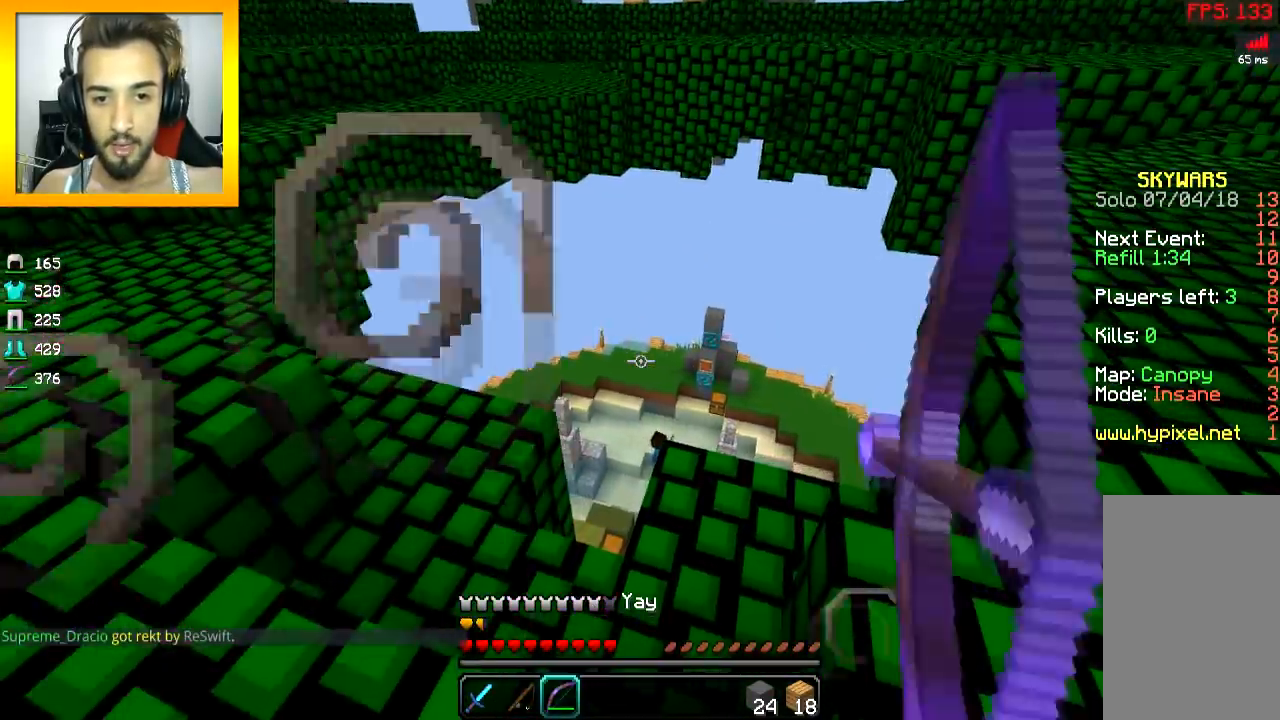
{"keys": ["d", "w"], "mouse": ["left", "right"], "events": []}
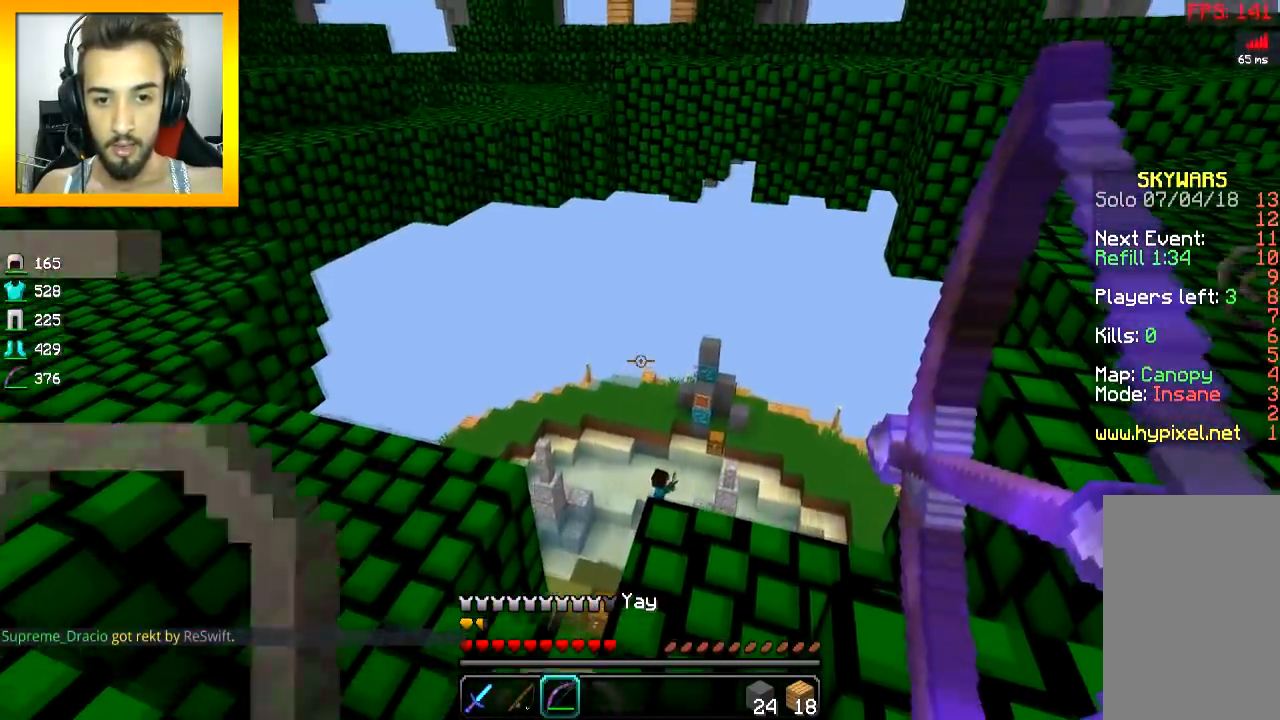
{"keys": ["d", "w"], "mouse": ["left", "right"], "events": []}
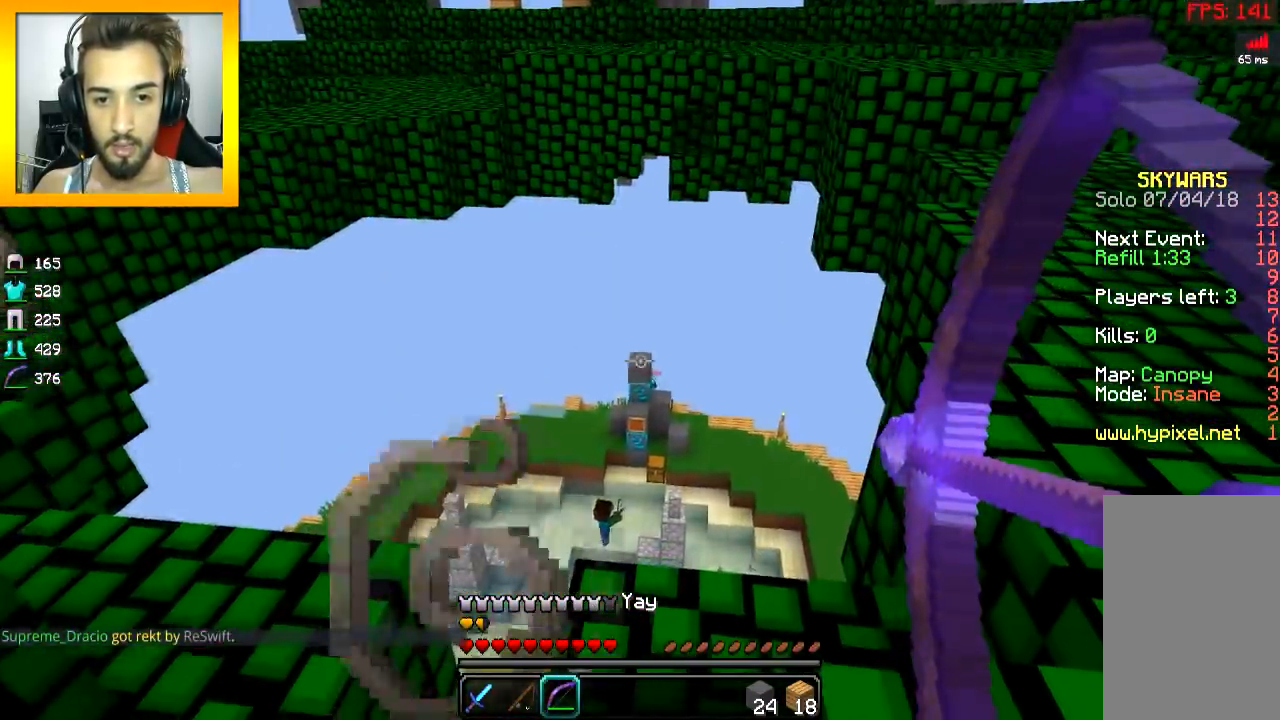
{"keys": ["d", "w"], "mouse": ["left", "right"], "events": [[250, "mouse_right", "up"], [300, "mouse_right", "down"]]}
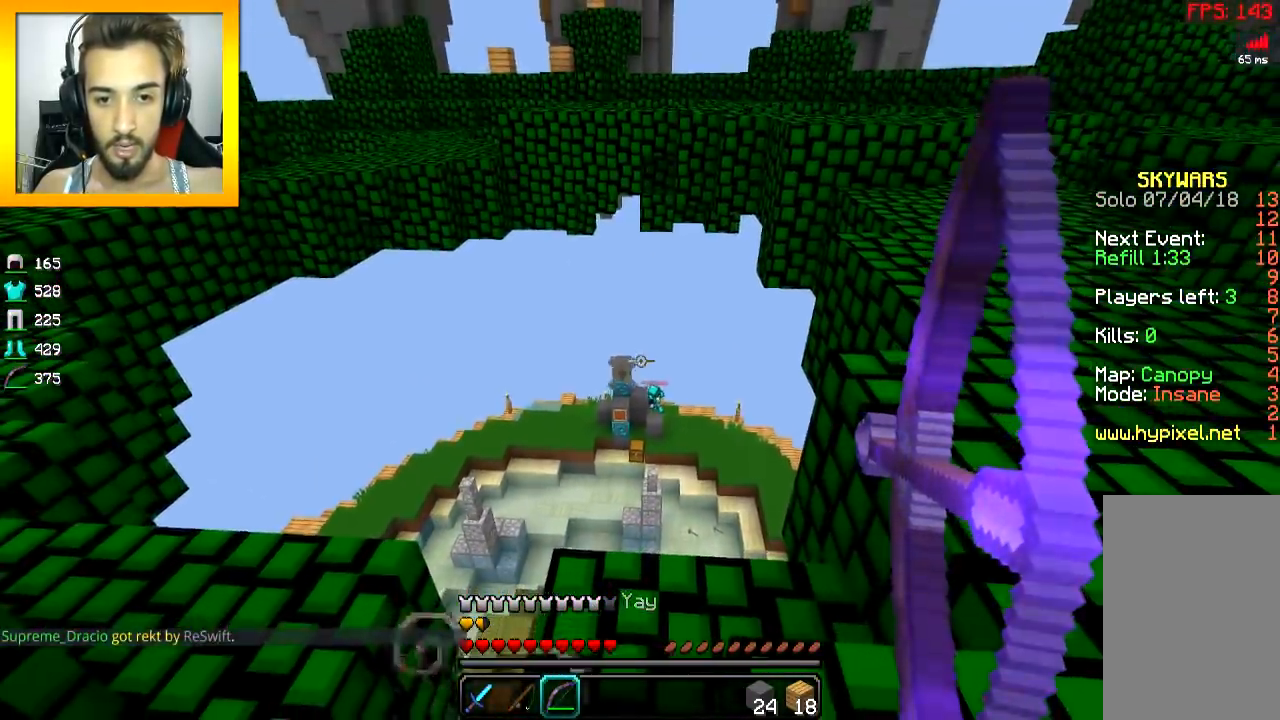
{"keys": ["d"], "mouse": ["left", "right"], "events": [[250, "w", "up"]]}
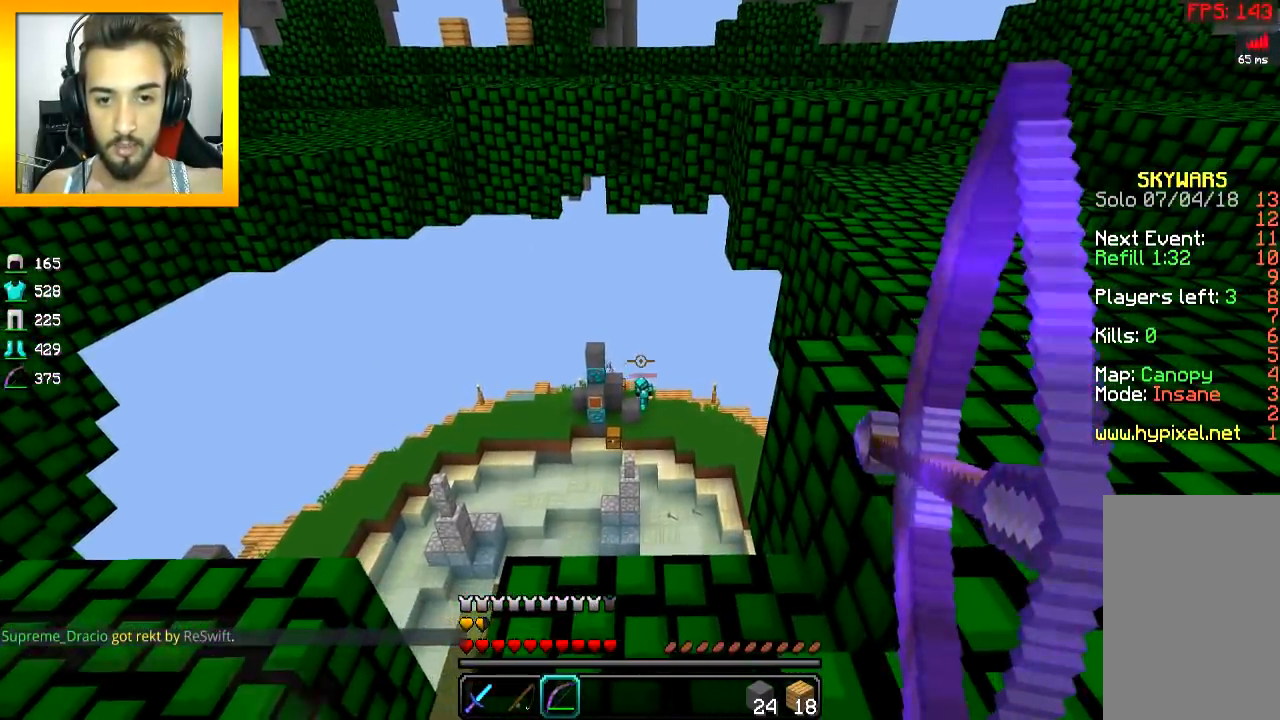
{"keys": ["d"], "mouse": [], "events": [[451, "mouse_left", "up"], [451, "mouse_right", "up"]]}
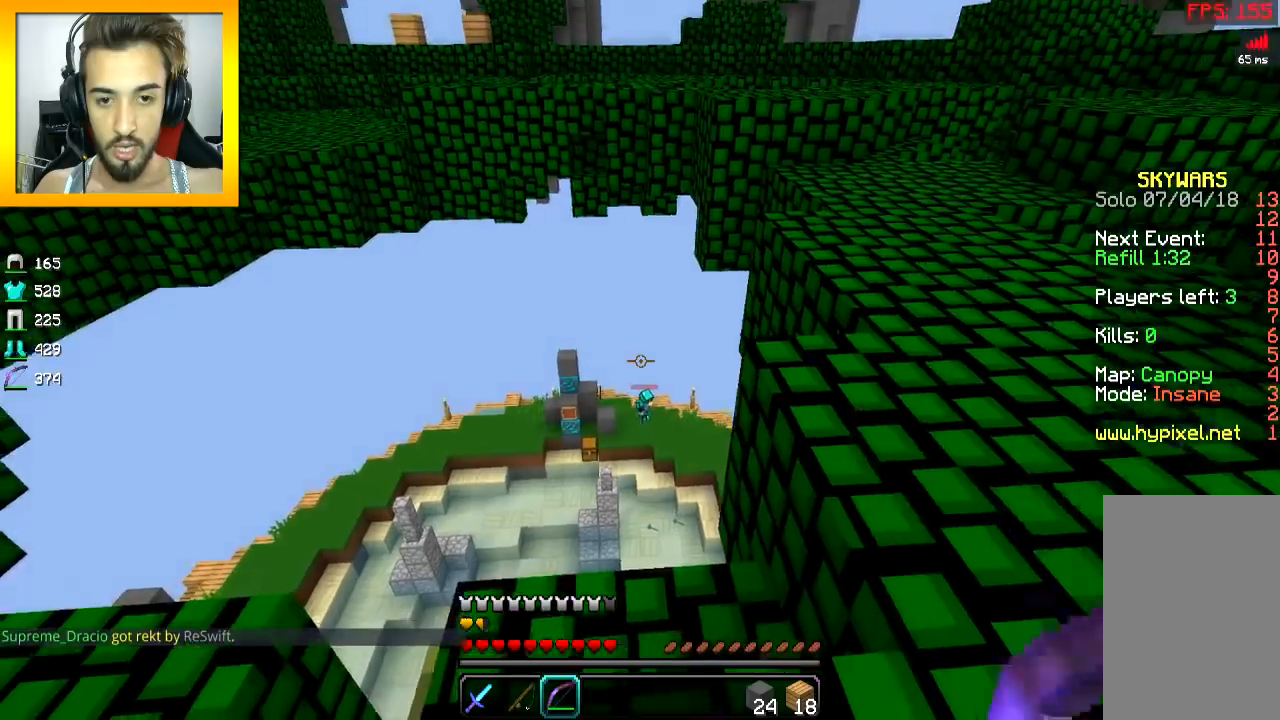
{"keys": ["d", "w"], "mouse": [], "events": [[100, "w", "down"], [233, "space", "down"], [400, "space", "up"]]}
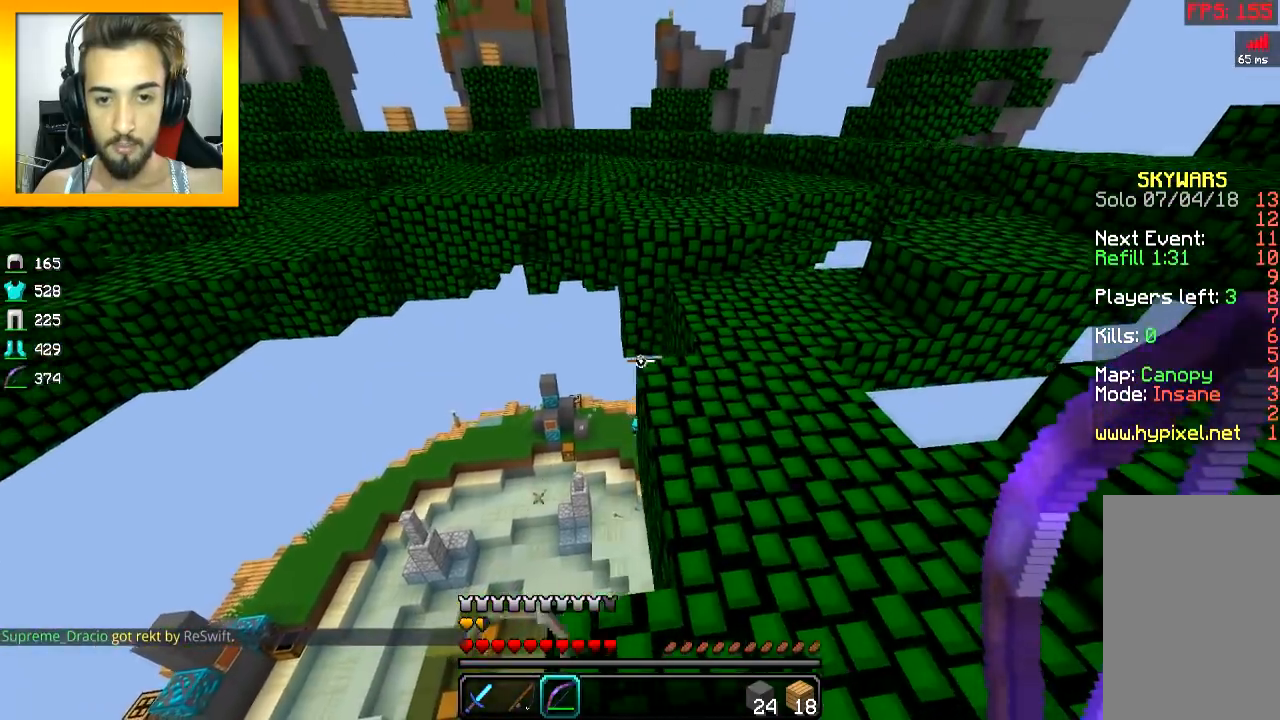
{"keys": ["w"], "mouse": [], "events": [[300, "d", "up"], [350, "space", "down"], [501, "space", "up"]]}
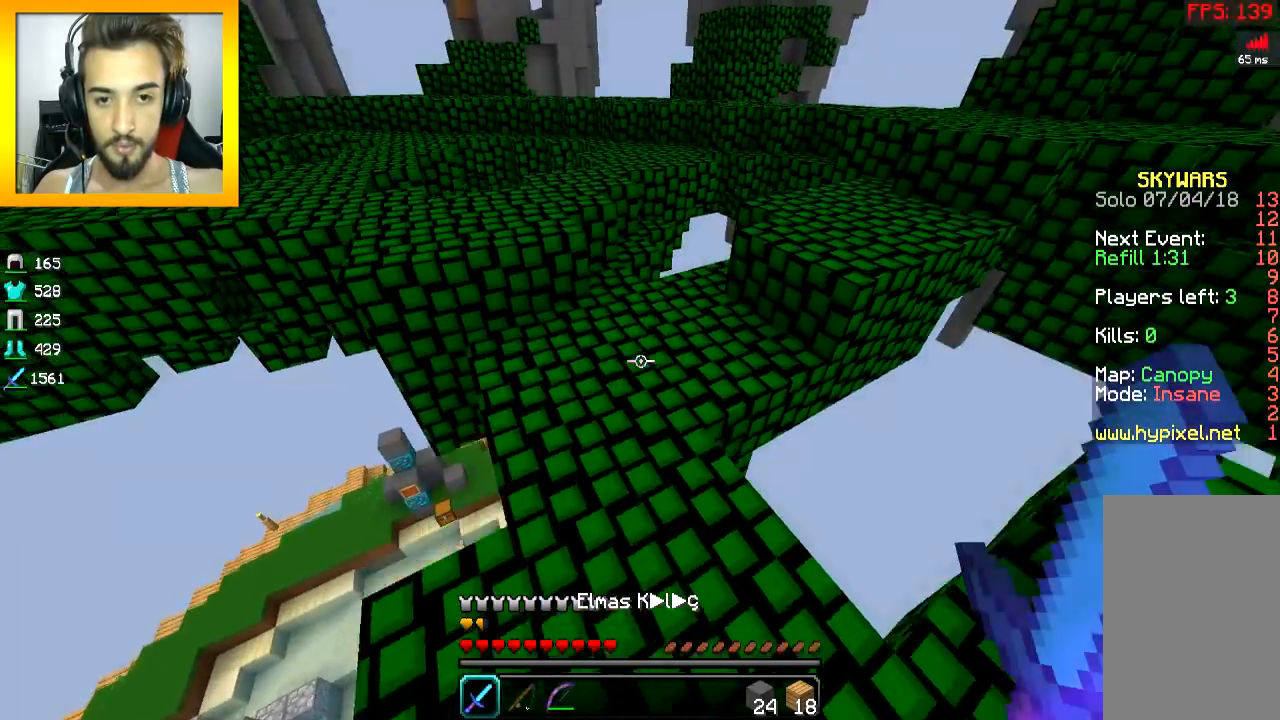
{"keys": ["w"], "mouse": [], "events": [[250, "d", "down"], [300, "d", "up"]]}
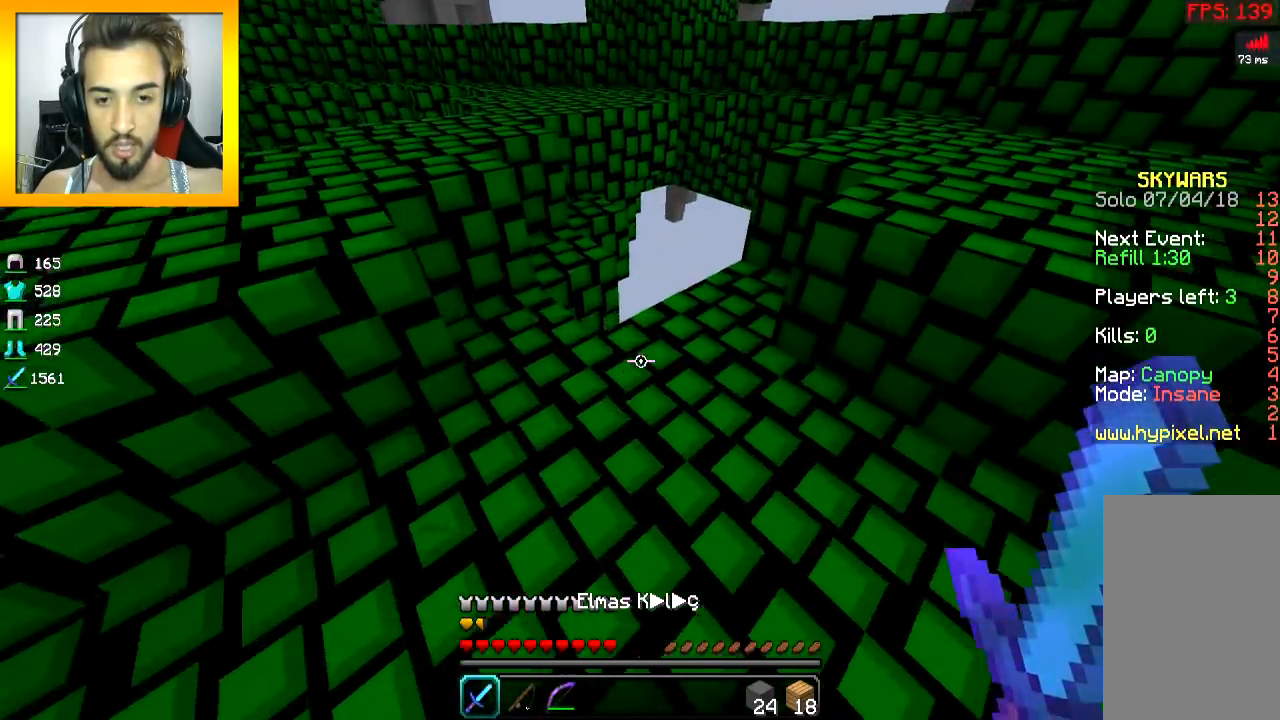
{"keys": ["d", "w"], "mouse": [], "events": [[350, "d", "down"]]}
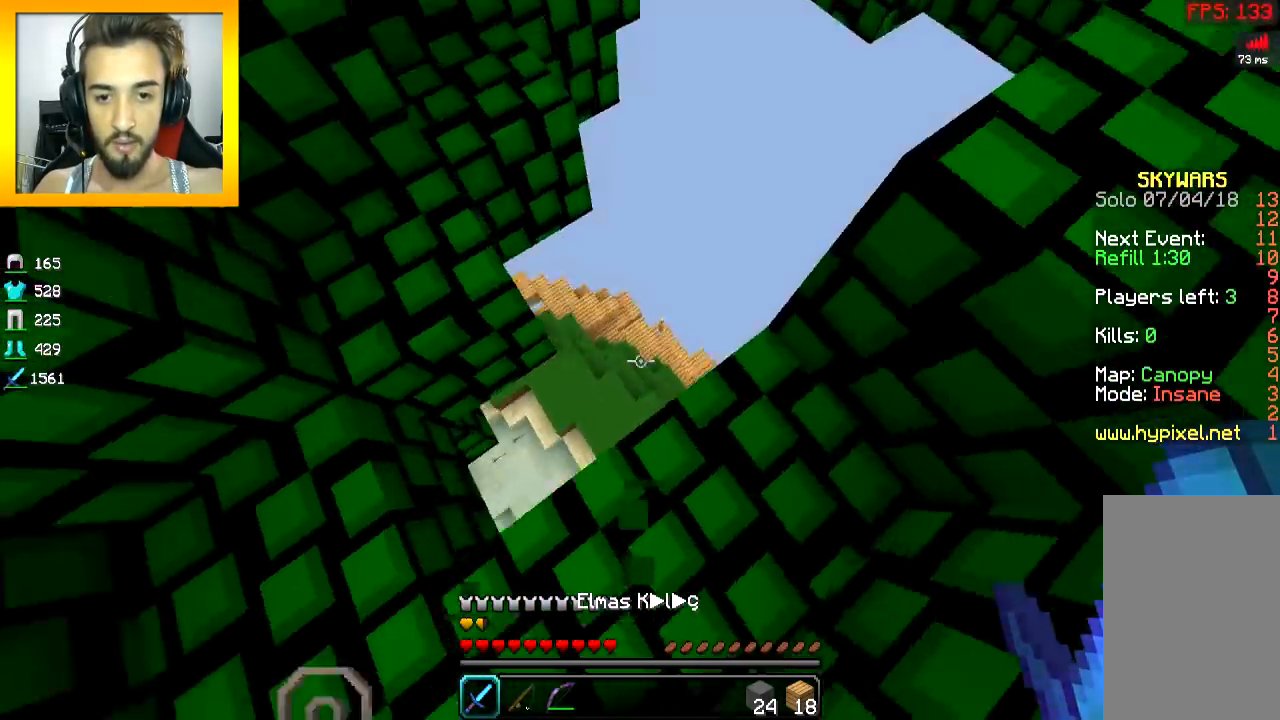
{"keys": [], "mouse": [], "events": [[100, "w", "up"], [216, "d", "up"], [400, "d", "down"], [500, "d", "up"]]}
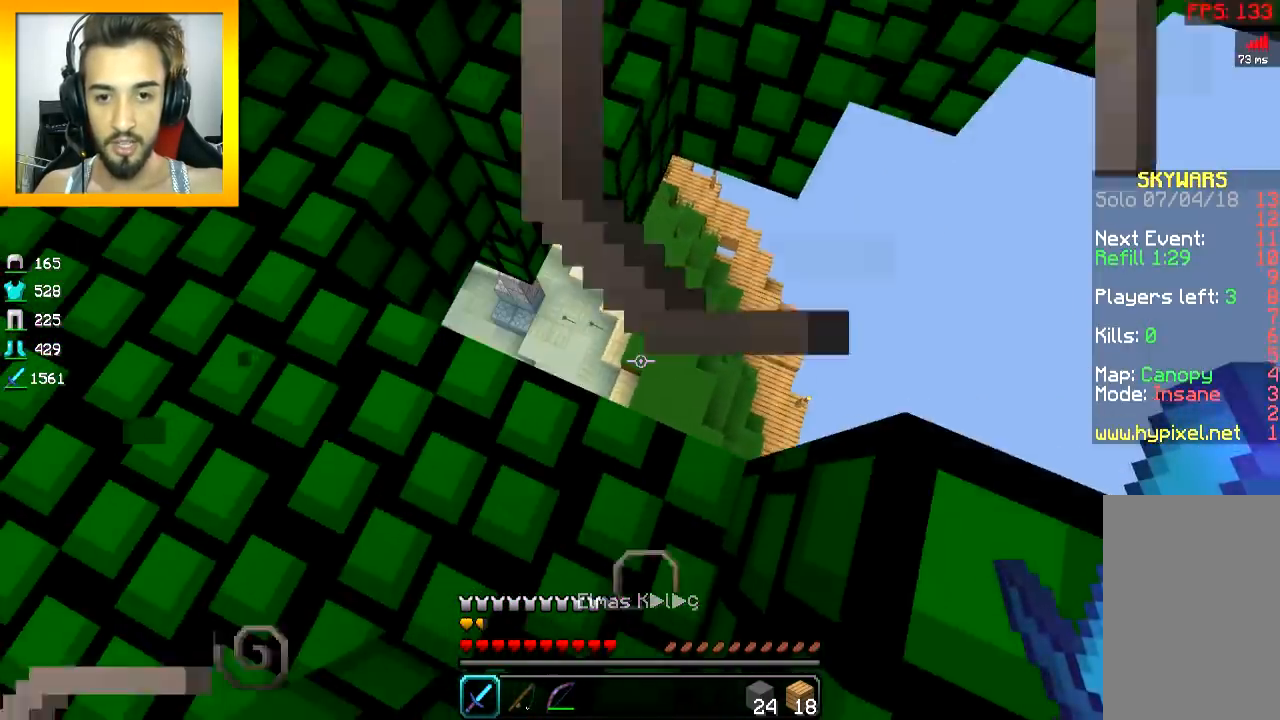
{"keys": ["w"], "mouse": [], "events": [[150, "w", "down"]]}
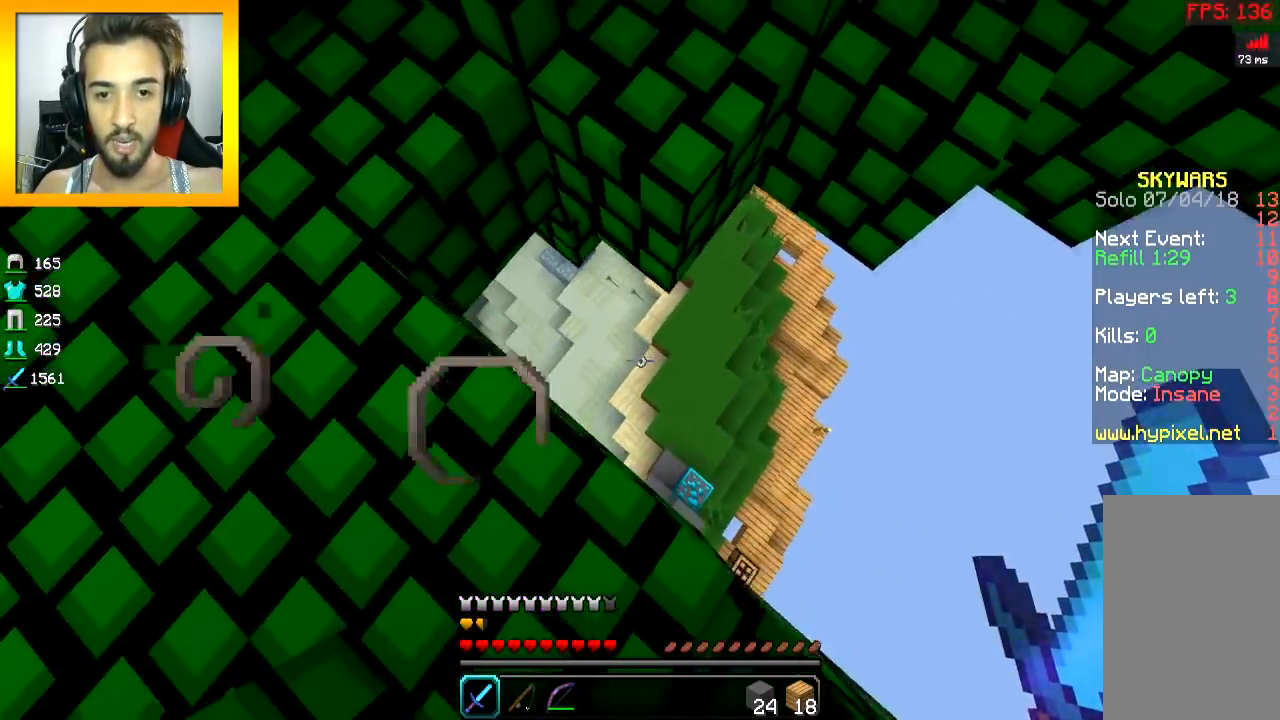
{"keys": ["w"], "mouse": [], "events": [[100, "w", "up"], [450, "w", "down"]]}
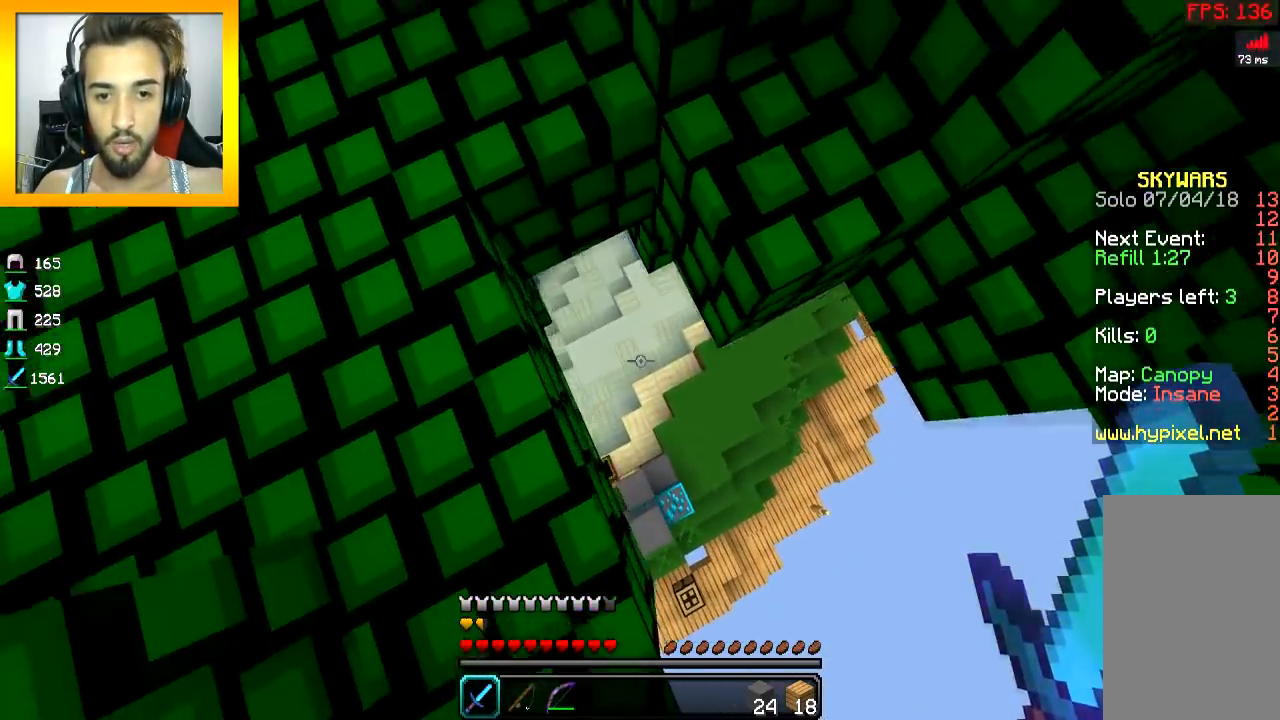
{"keys": ["a", "w"], "mouse": [], "events": [[350, "a", "down"]]}
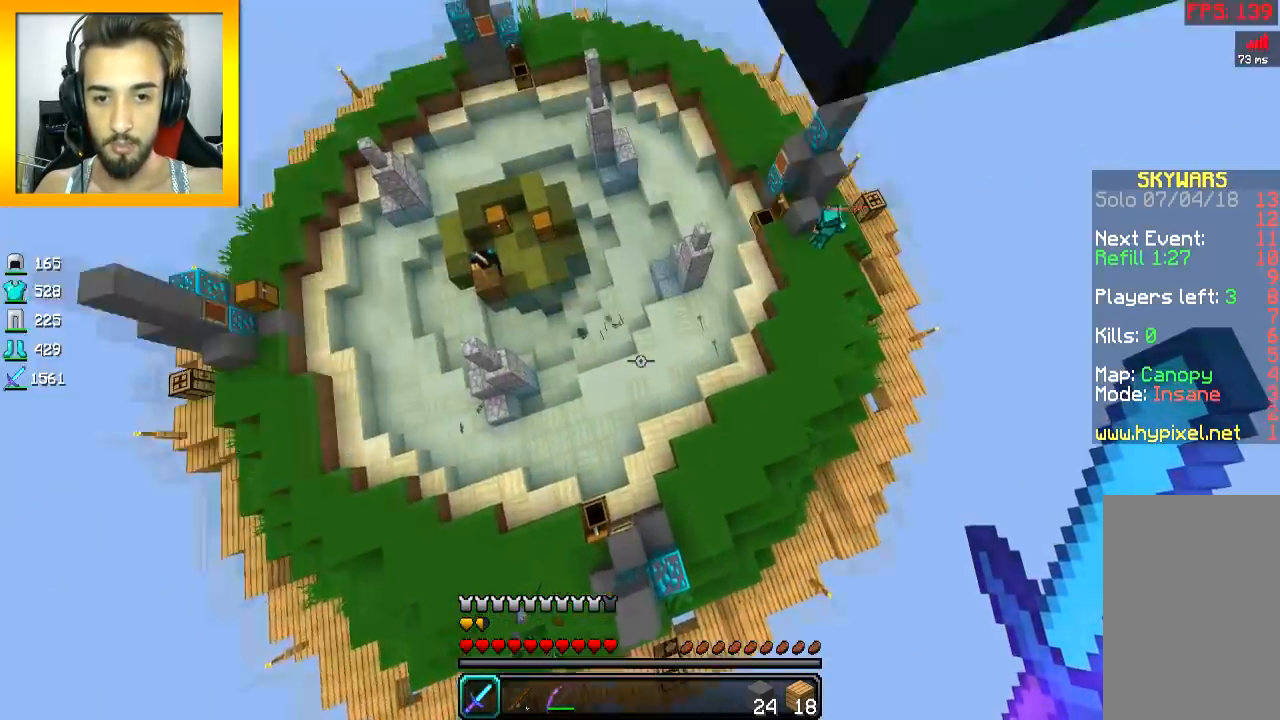
{"keys": ["d"], "mouse": [], "events": [[433, "d", "down"], [500, "a", "up"], [500, "w", "up"]]}
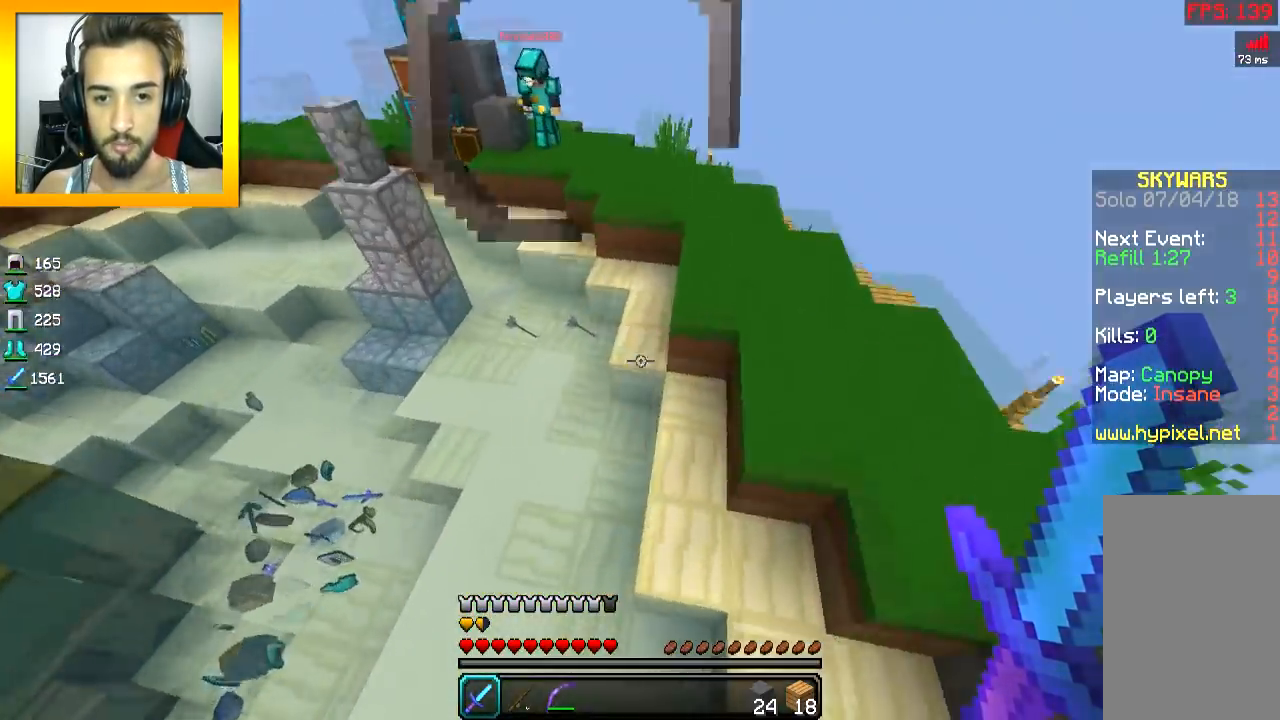
{"keys": ["d", "space"], "mouse": [], "events": [[167, "space", "down"]]}
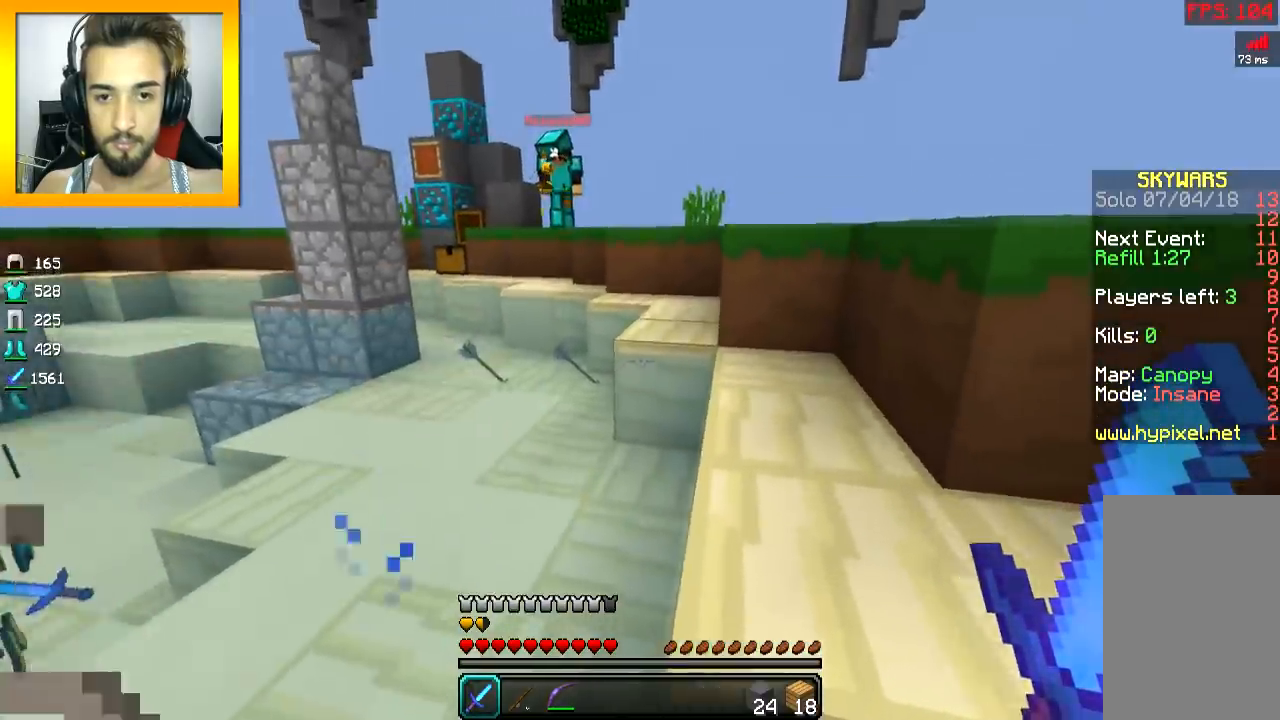
{"keys": ["a", "space", "w"], "mouse": [], "events": [[50, "w", "down"], [283, "mouse_left", "down"], [350, "mouse_left", "up"], [383, "a", "down"], [400, "d", "up"], [433, "mouse_left", "down"], [500, "mouse_left", "up"]]}
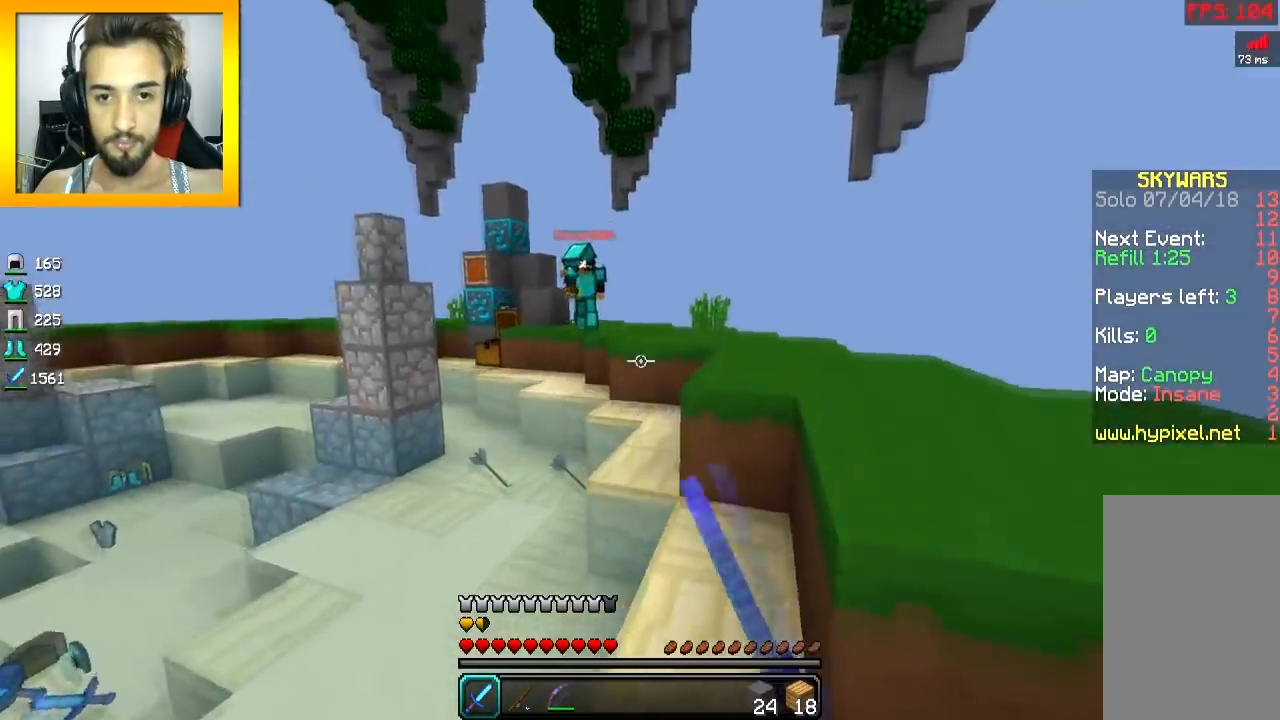
{"keys": ["d"], "mouse": [], "events": [[33, "d", "down"], [50, "a", "up"], [150, "space", "up"], [200, "w", "up"], [384, "space", "down"], [501, "space", "up"]]}
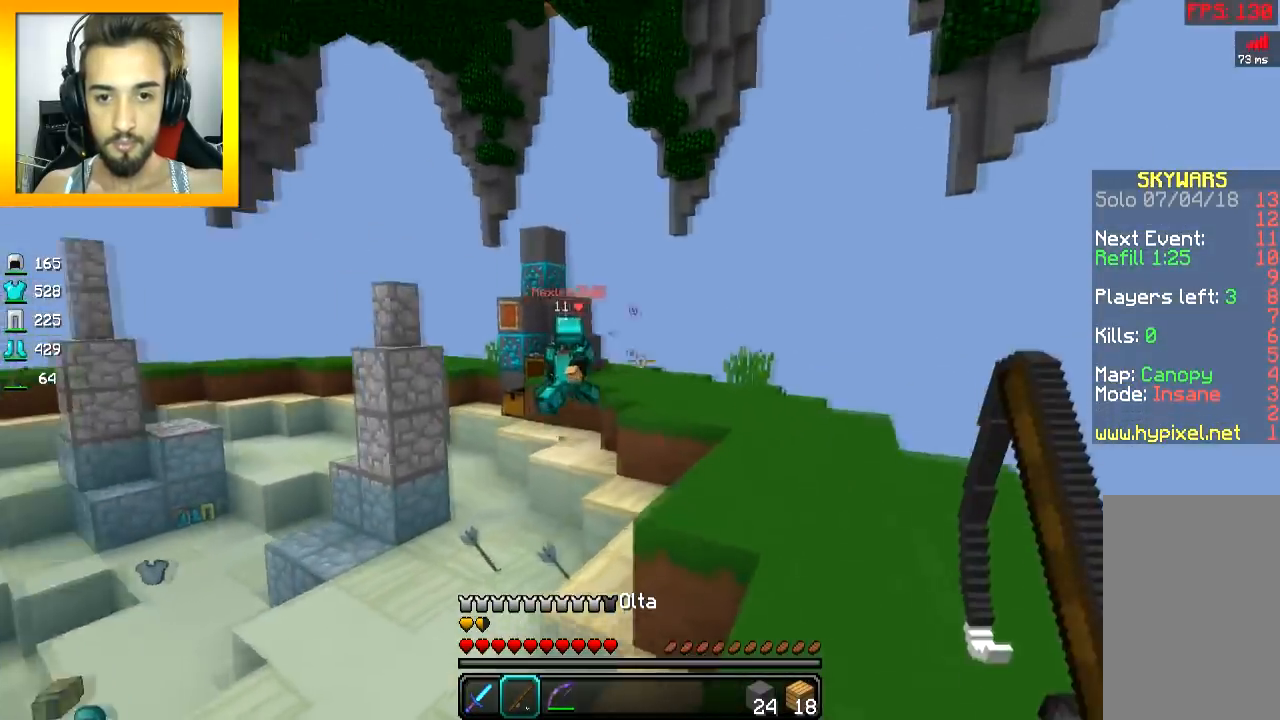
{"keys": ["d", "w"], "mouse": [], "events": [[350, "mouse_right", "down"], [350, "w", "down"], [417, "mouse_right", "up"]]}
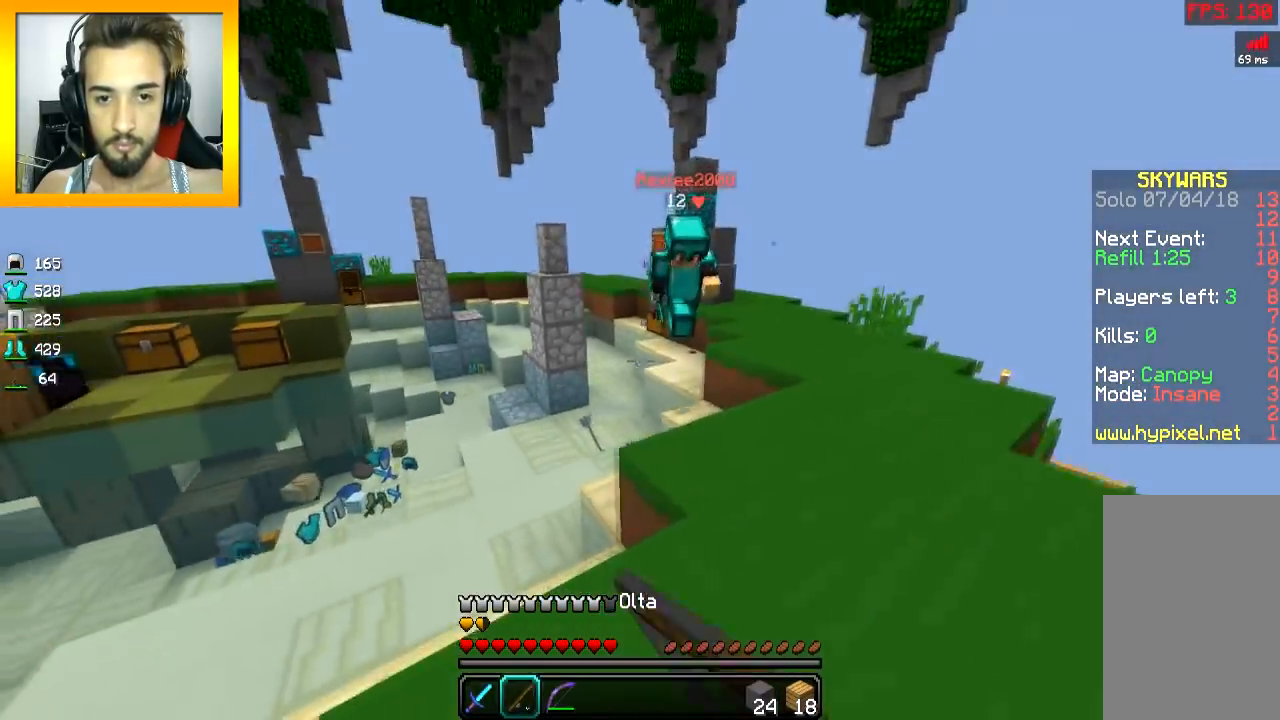
{"keys": ["w"], "mouse": ["left"], "events": [[50, "mouse_left", "down"], [117, "mouse_left", "up"], [150, "mouse_left", "down"], [217, "mouse_left", "up"], [250, "mouse_left", "down"], [267, "d", "up"], [317, "mouse_left", "up"], [350, "mouse_left", "down"]]}
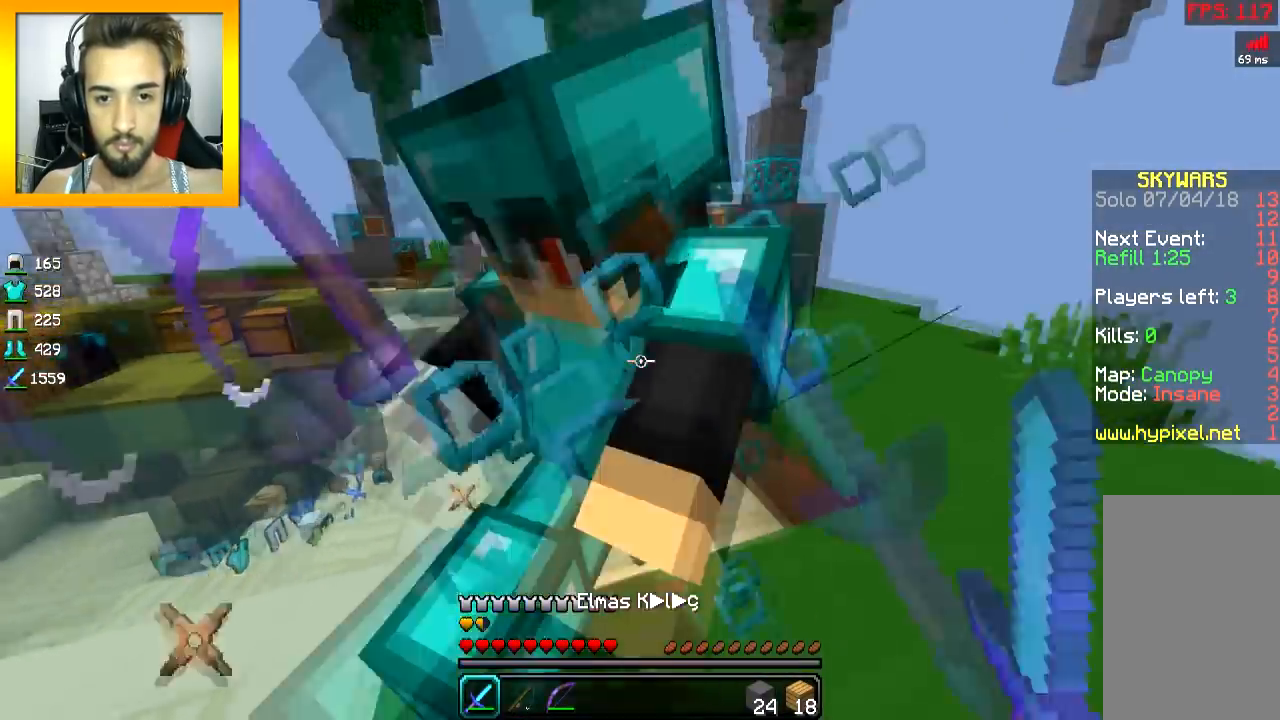
{"keys": ["a", "s", "w"], "mouse": [], "events": [[50, "a", "down"], [66, "mouse_left", "up"], [66, "w", "up"], [100, "mouse_left", "down"], [166, "mouse_left", "up"], [200, "mouse_left", "down"], [200, "s", "down"], [267, "mouse_left", "up"], [300, "mouse_left", "down"], [367, "mouse_left", "up"], [400, "mouse_left", "down"], [450, "mouse_left", "up"], [500, "w", "down"]]}
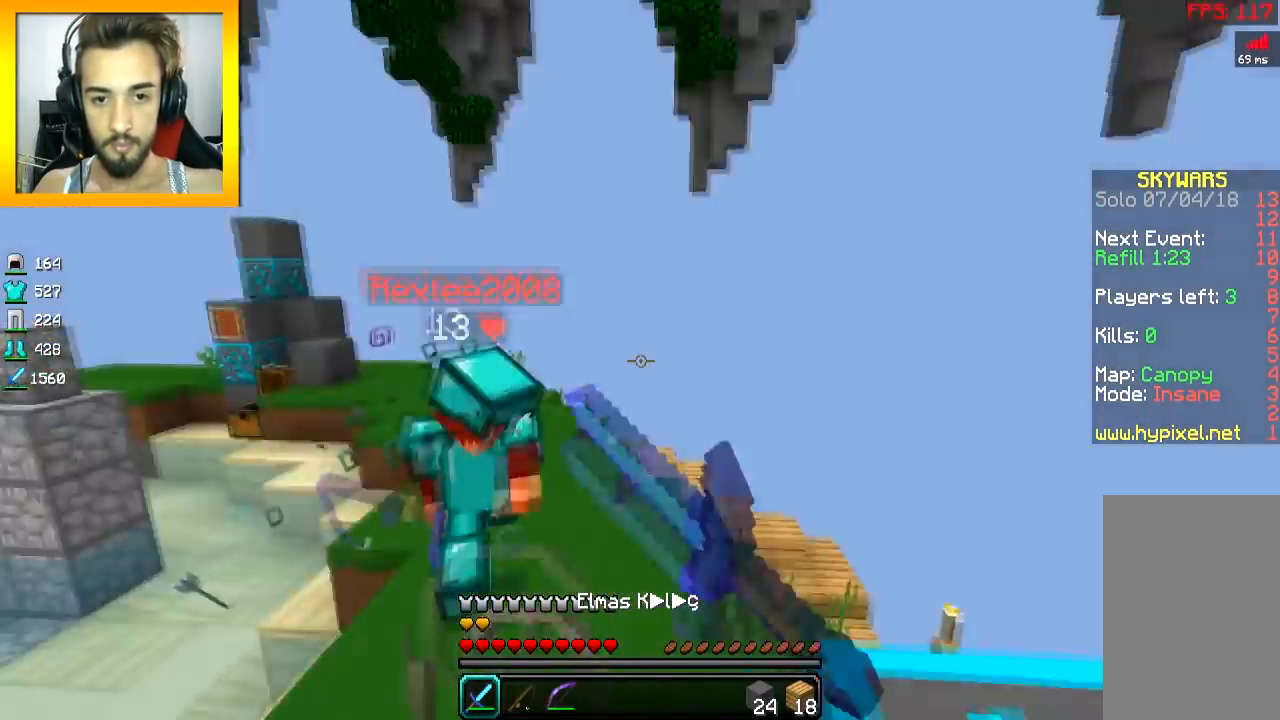
{"keys": ["a"], "mouse": ["right"], "events": [[17, "s", "up"], [50, "a", "up"], [234, "w", "up"], [300, "mouse_right", "down"], [350, "a", "down"], [367, "mouse_right", "up"], [451, "mouse_right", "down"]]}